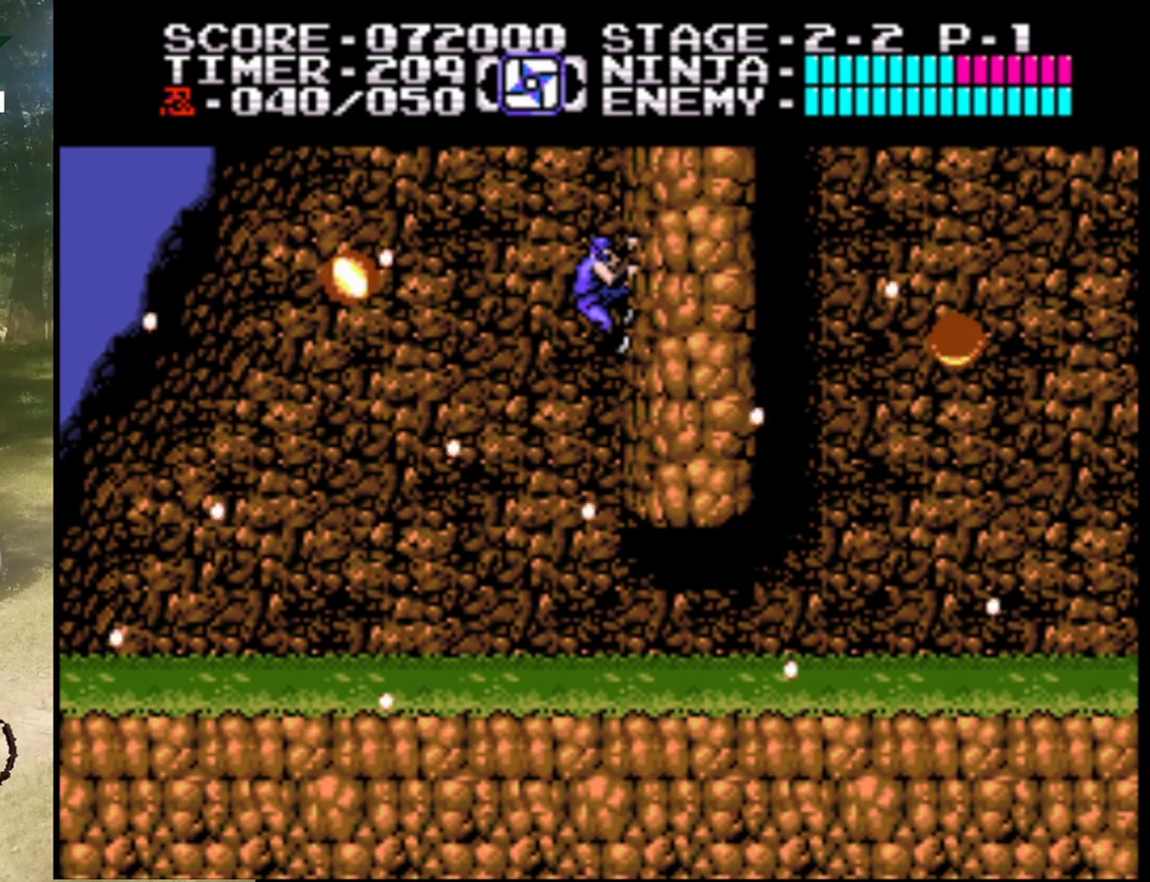
Gameplay with a controller (Nintendo layout); each line is a JSON object with the inputs held at the frame after it. "events" lists button and stick changes between this image and that frame as [ms after this image, input, new state], when the widget could be followed in between. Not read: L1 L3 R1 R3.
{"buttons": [], "events": []}
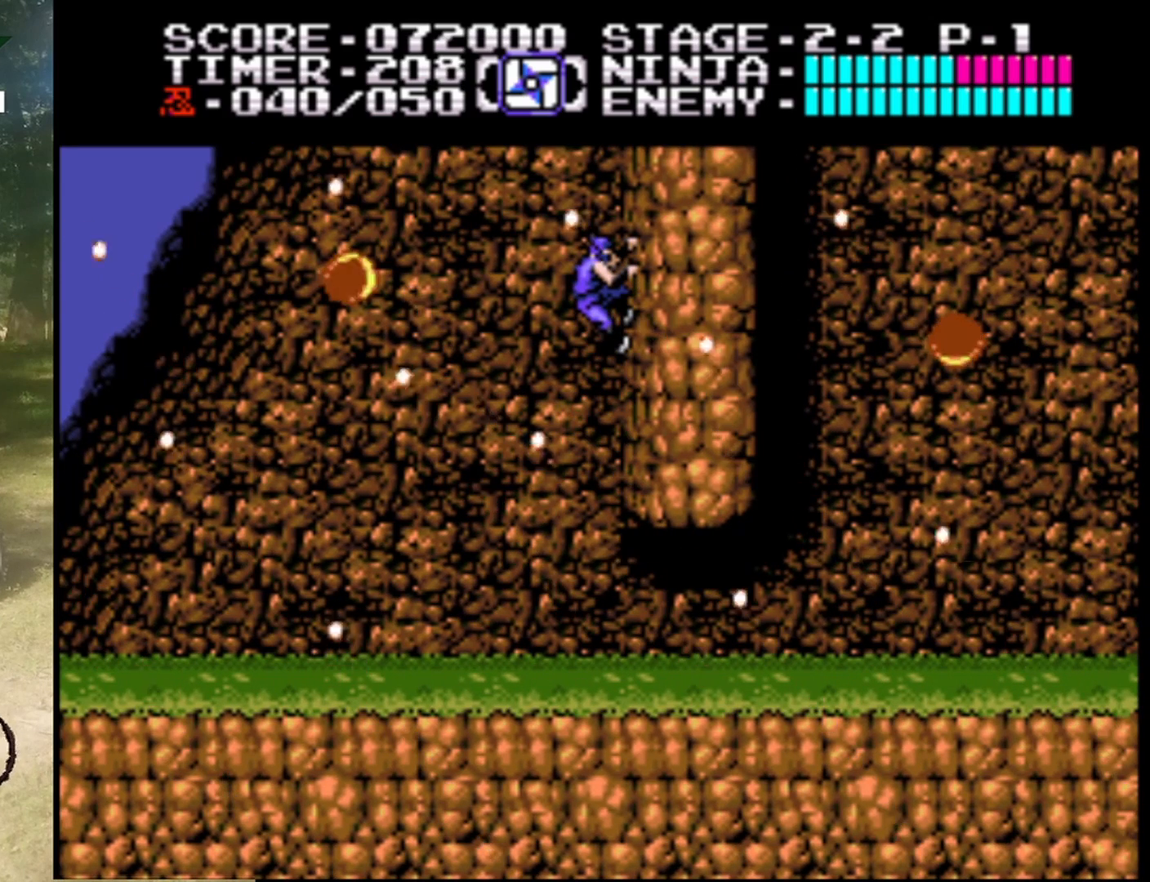
{"buttons": [], "events": []}
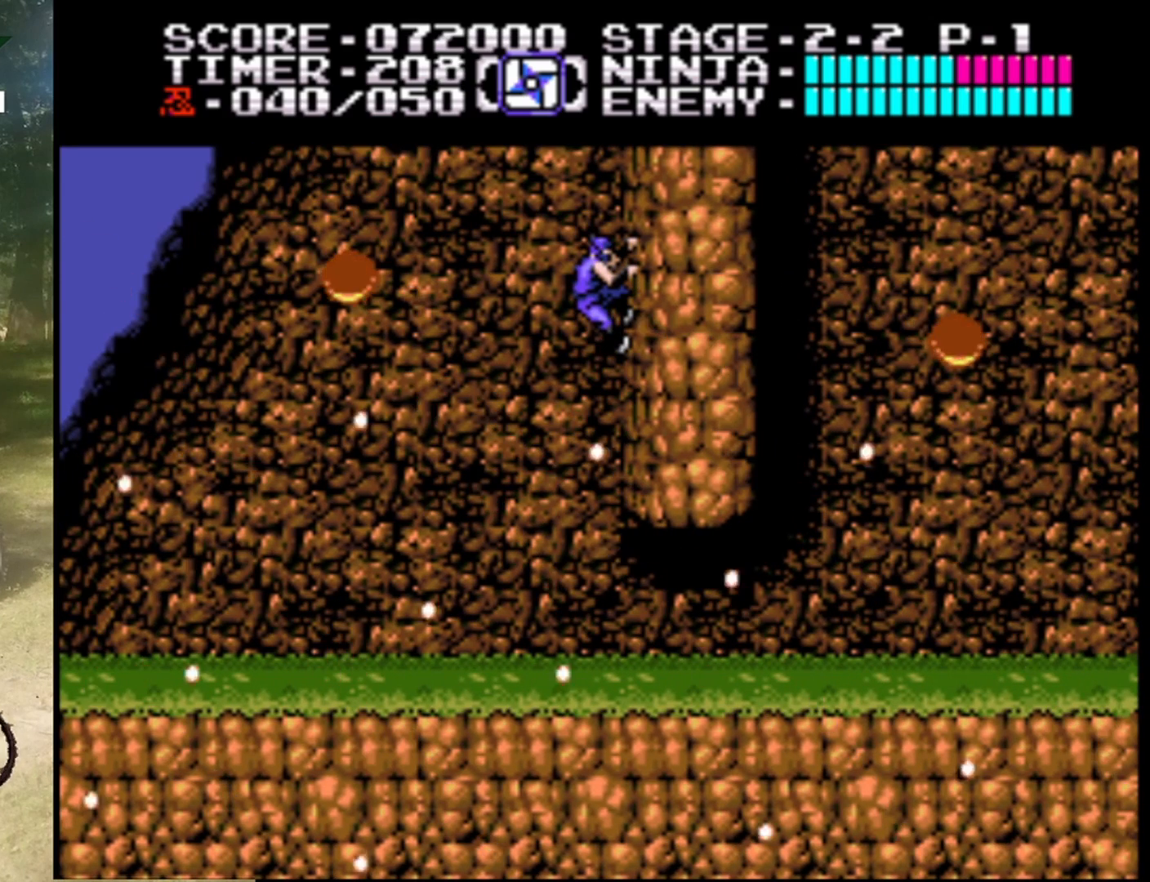
{"buttons": ["A", "DPAD_LEFT"], "events": [[367, "DPAD_LEFT", "down"], [433, "A", "down"]]}
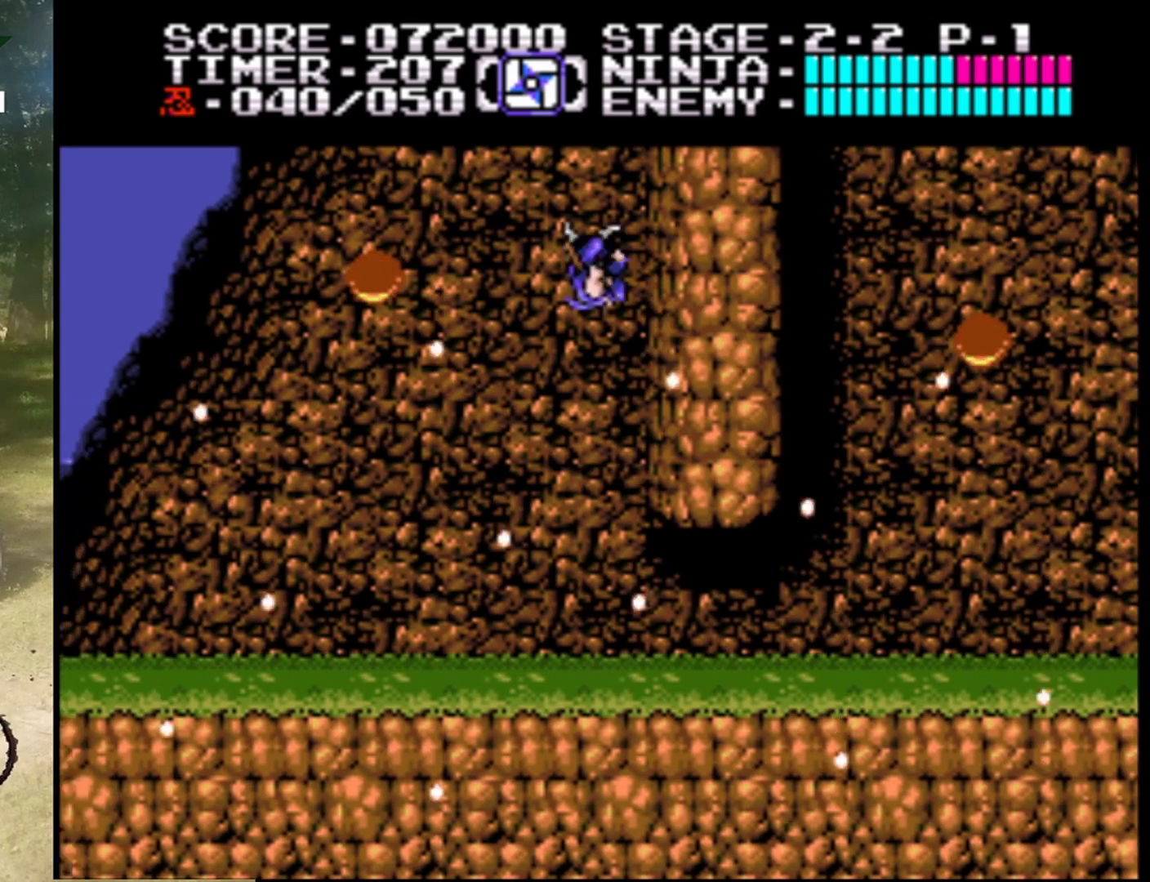
{"buttons": ["B", "DPAD_LEFT"], "events": [[200, "A", "up"], [333, "B", "down"]]}
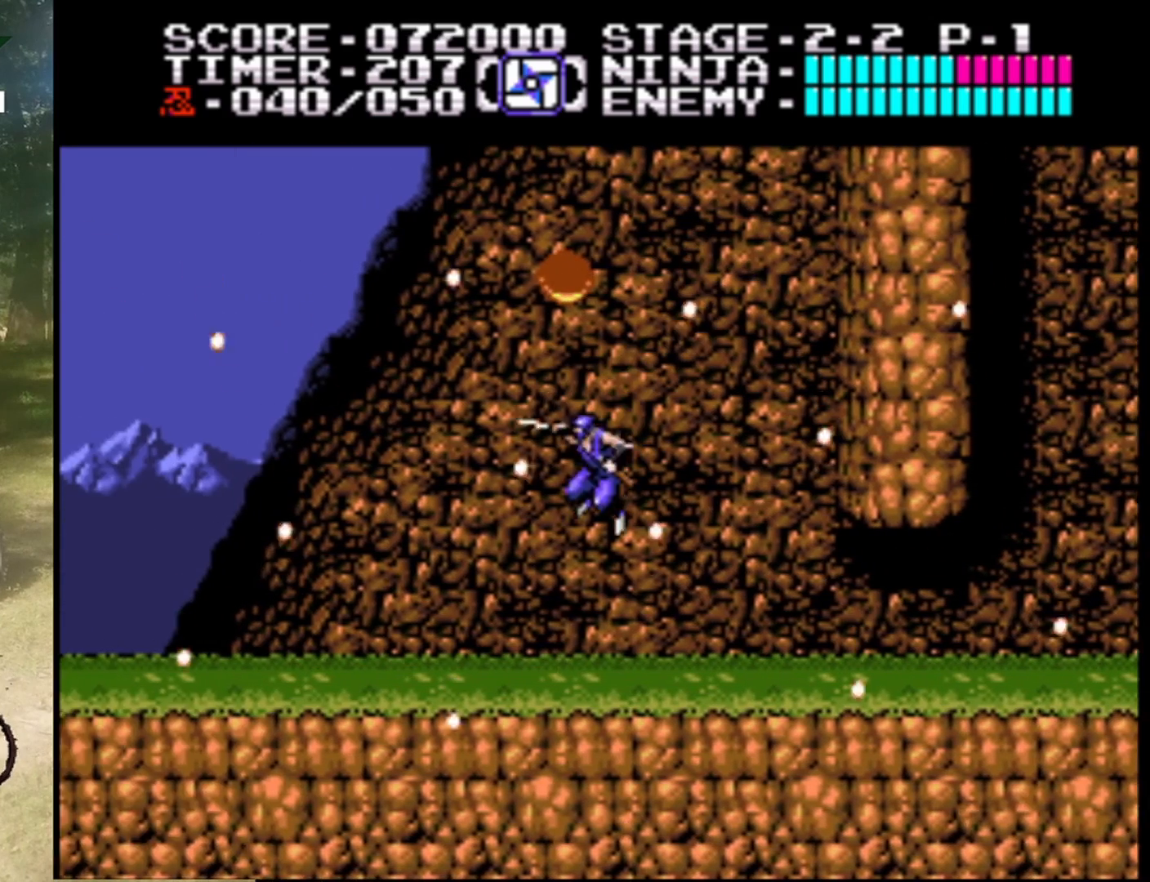
{"buttons": ["A", "DPAD_RIGHT"], "events": [[67, "DPAD_LEFT", "up"], [100, "B", "up"], [233, "DPAD_RIGHT", "down"], [467, "A", "down"]]}
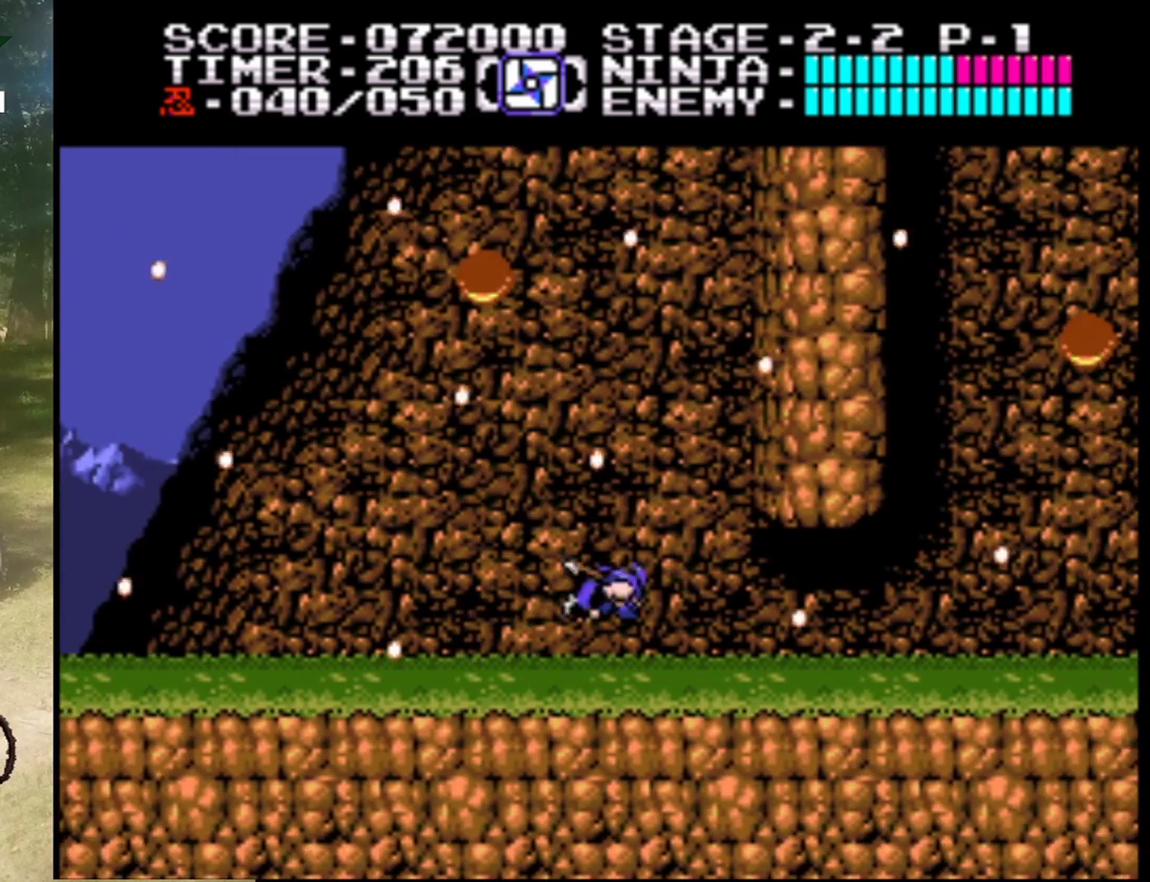
{"buttons": ["A", "DPAD_RIGHT"], "events": []}
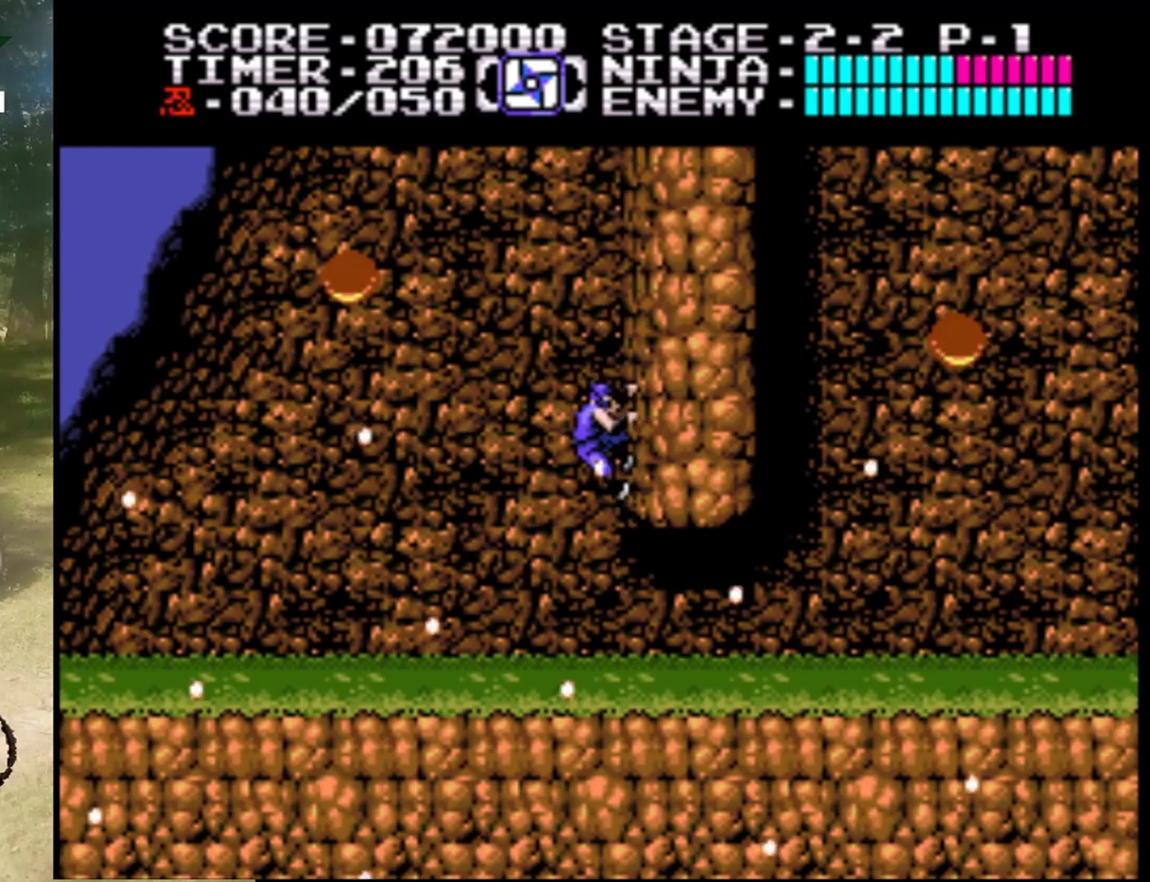
{"buttons": ["DPAD_UP"], "events": [[67, "DPAD_RIGHT", "up"], [67, "DPAD_UP", "down"], [200, "A", "up"]]}
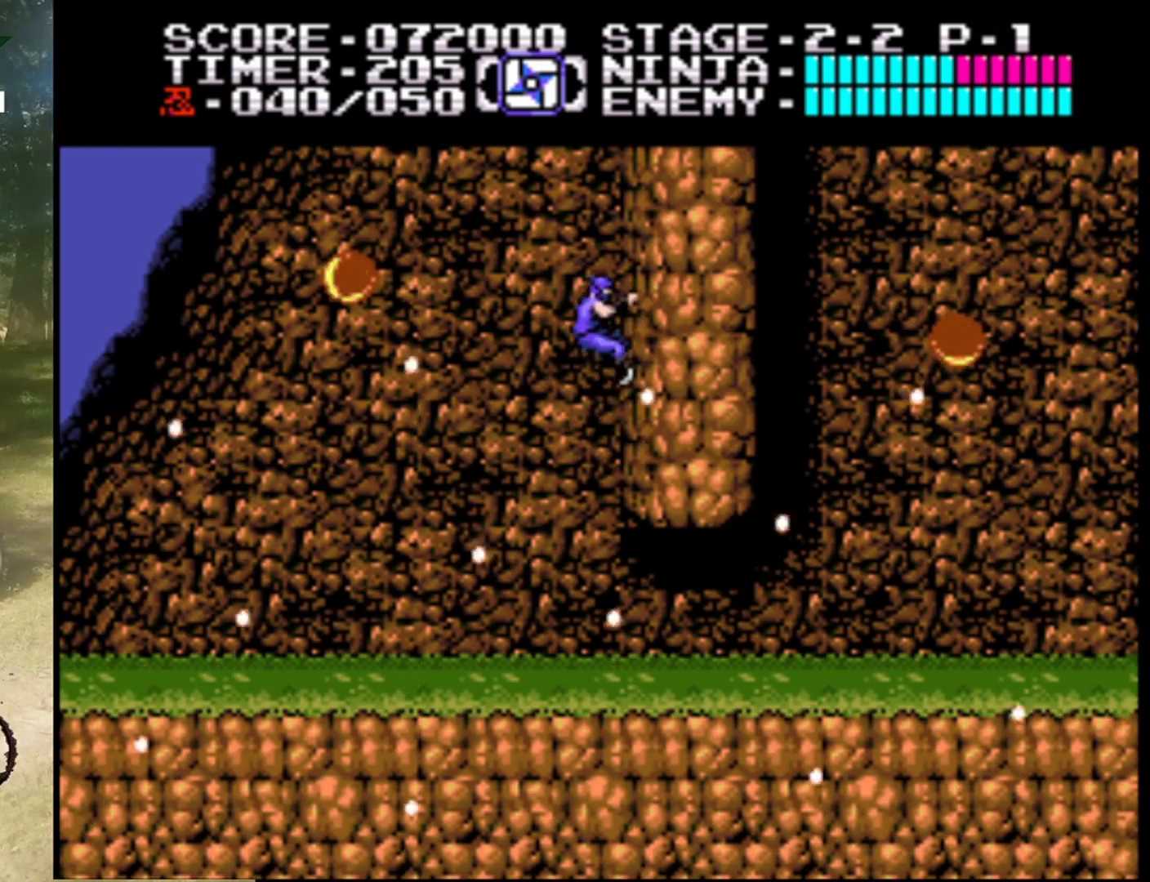
{"buttons": ["A", "DPAD_LEFT"], "events": [[67, "DPAD_UP", "up"], [133, "DPAD_LEFT", "down"], [233, "A", "down"]]}
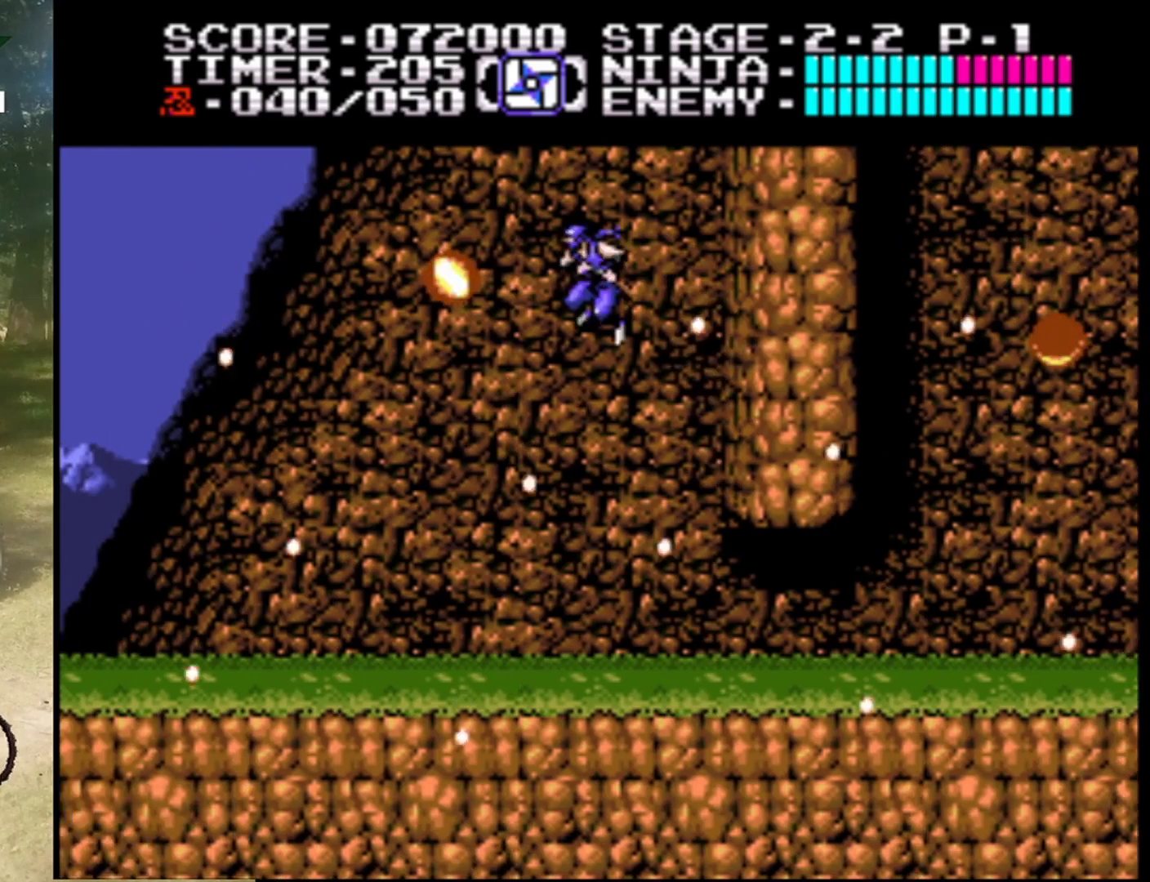
{"buttons": ["DPAD_RIGHT"], "events": [[67, "B", "down"], [200, "A", "up"], [333, "B", "up"], [333, "DPAD_LEFT", "up"], [467, "DPAD_RIGHT", "down"]]}
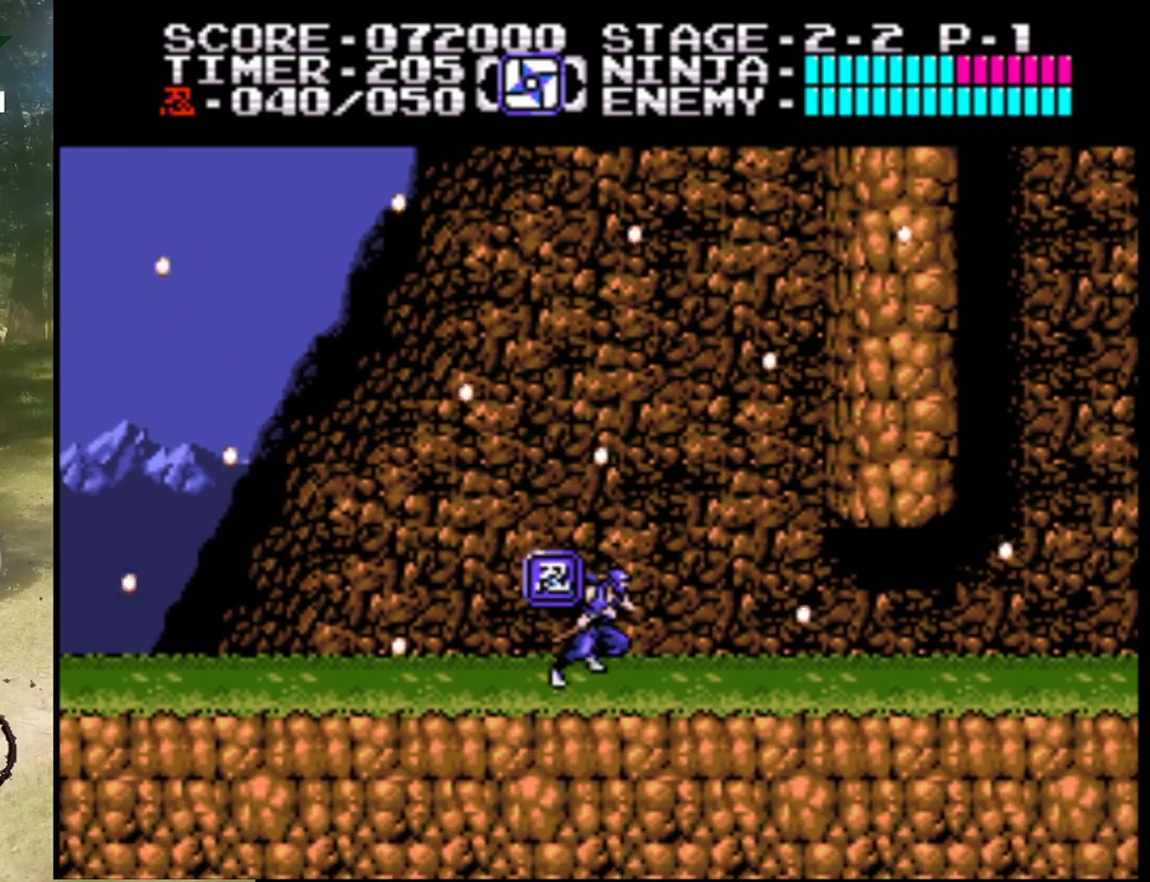
{"buttons": ["DPAD_RIGHT"], "events": [[67, "DPAD_RIGHT", "up"], [167, "DPAD_LEFT", "down"], [400, "DPAD_LEFT", "up"], [500, "DPAD_RIGHT", "down"]]}
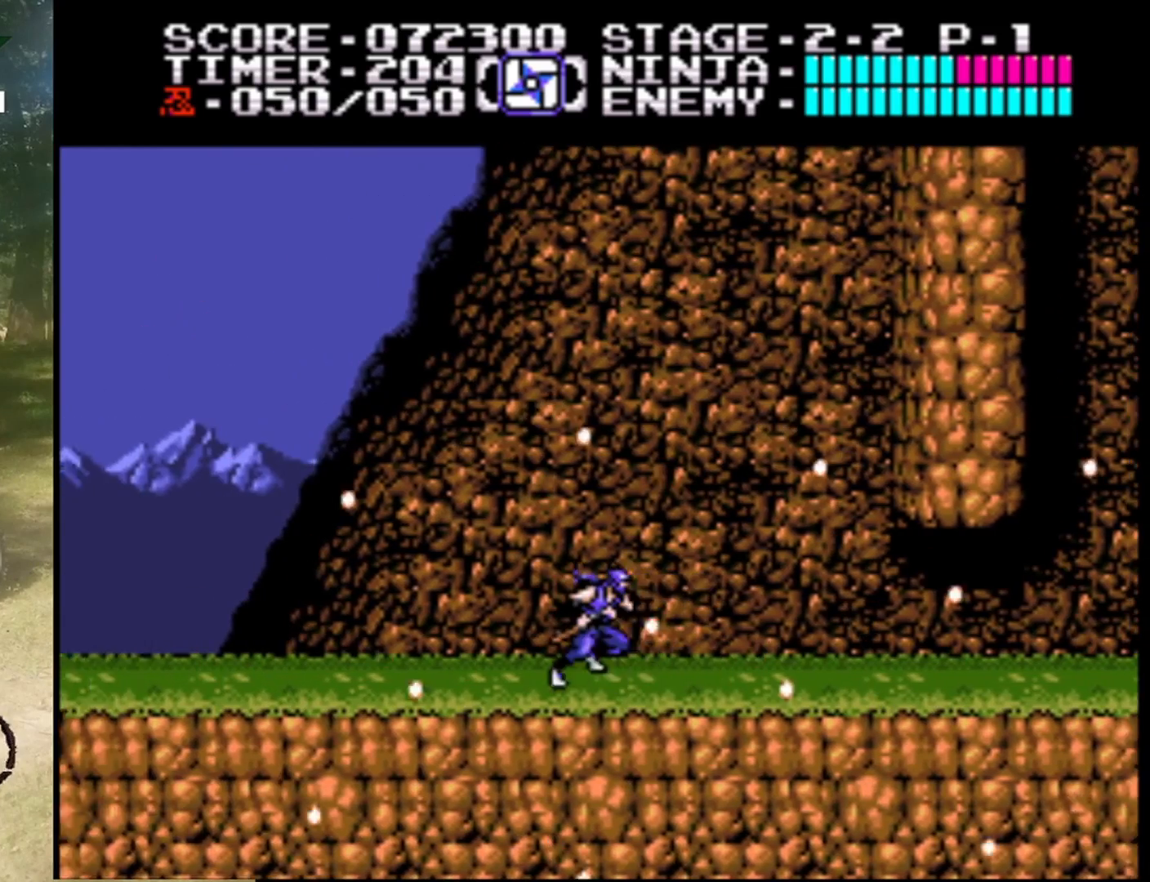
{"buttons": ["DPAD_RIGHT"], "events": []}
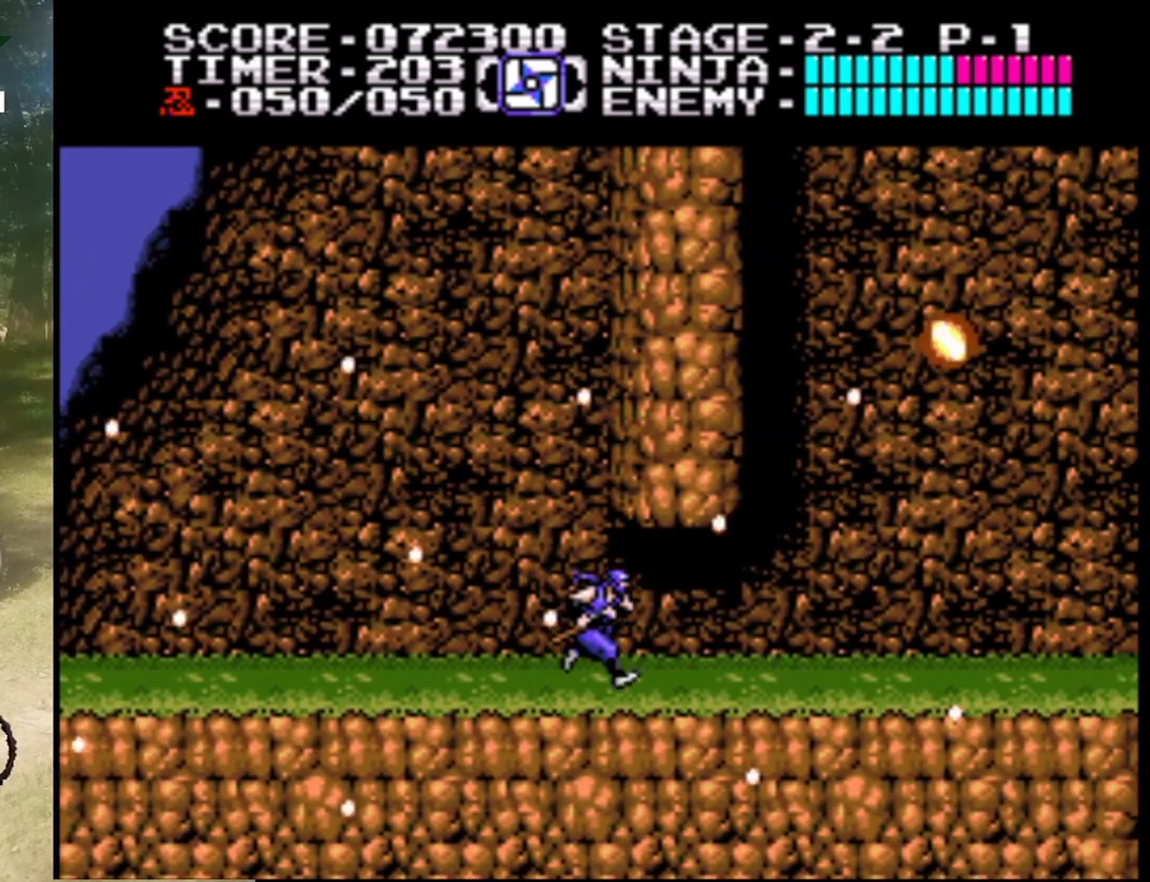
{"buttons": [], "events": [[333, "DPAD_RIGHT", "up"]]}
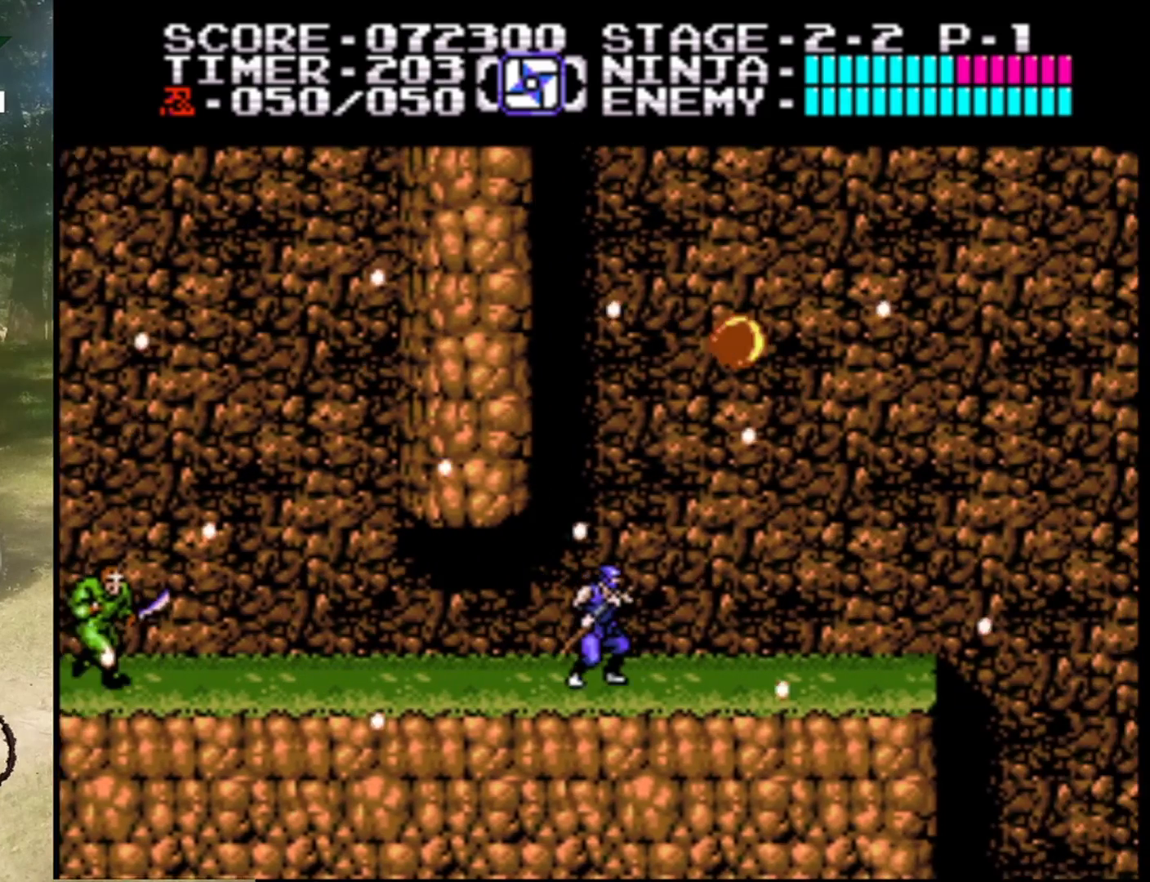
{"buttons": ["A", "DPAD_LEFT"], "events": [[200, "A", "down"], [267, "DPAD_LEFT", "down"]]}
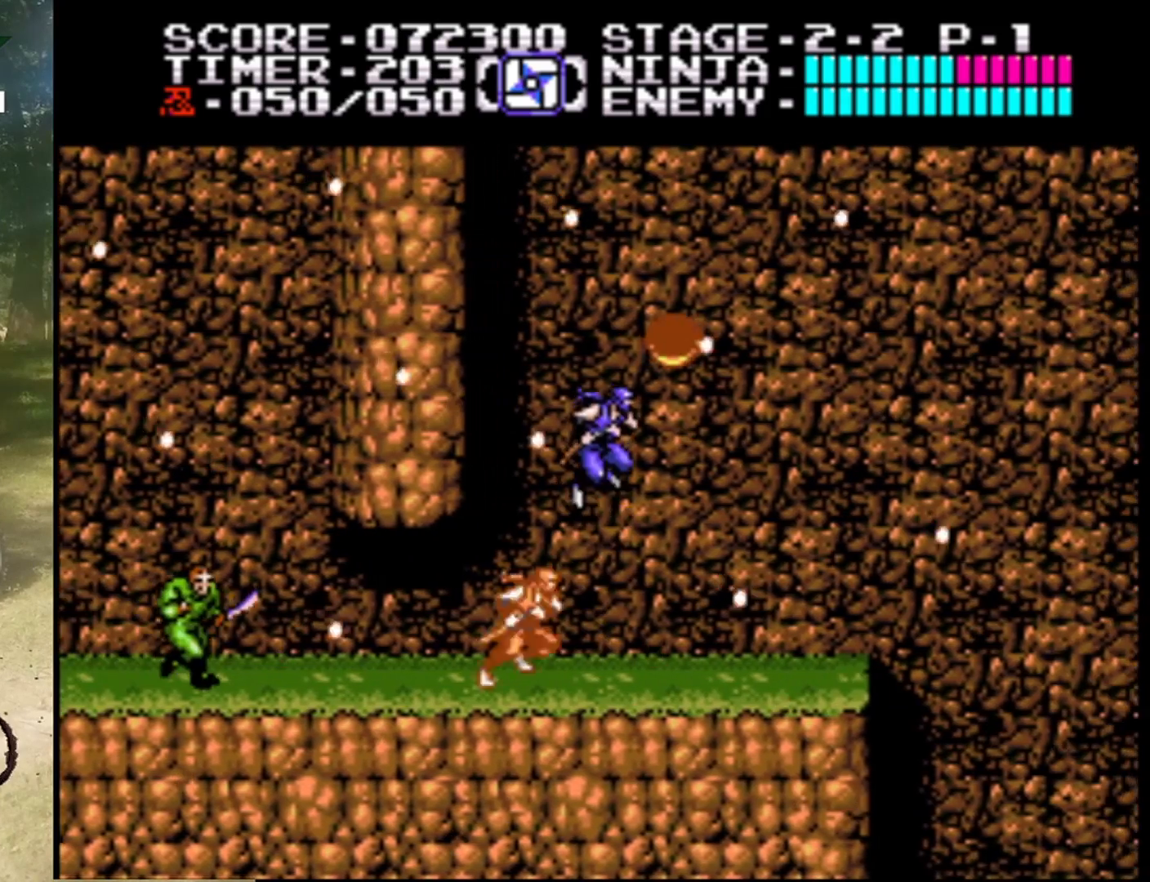
{"buttons": ["DPAD_LEFT"], "events": [[267, "DPAD_LEFT", "up"], [333, "A", "up"], [400, "DPAD_LEFT", "down"]]}
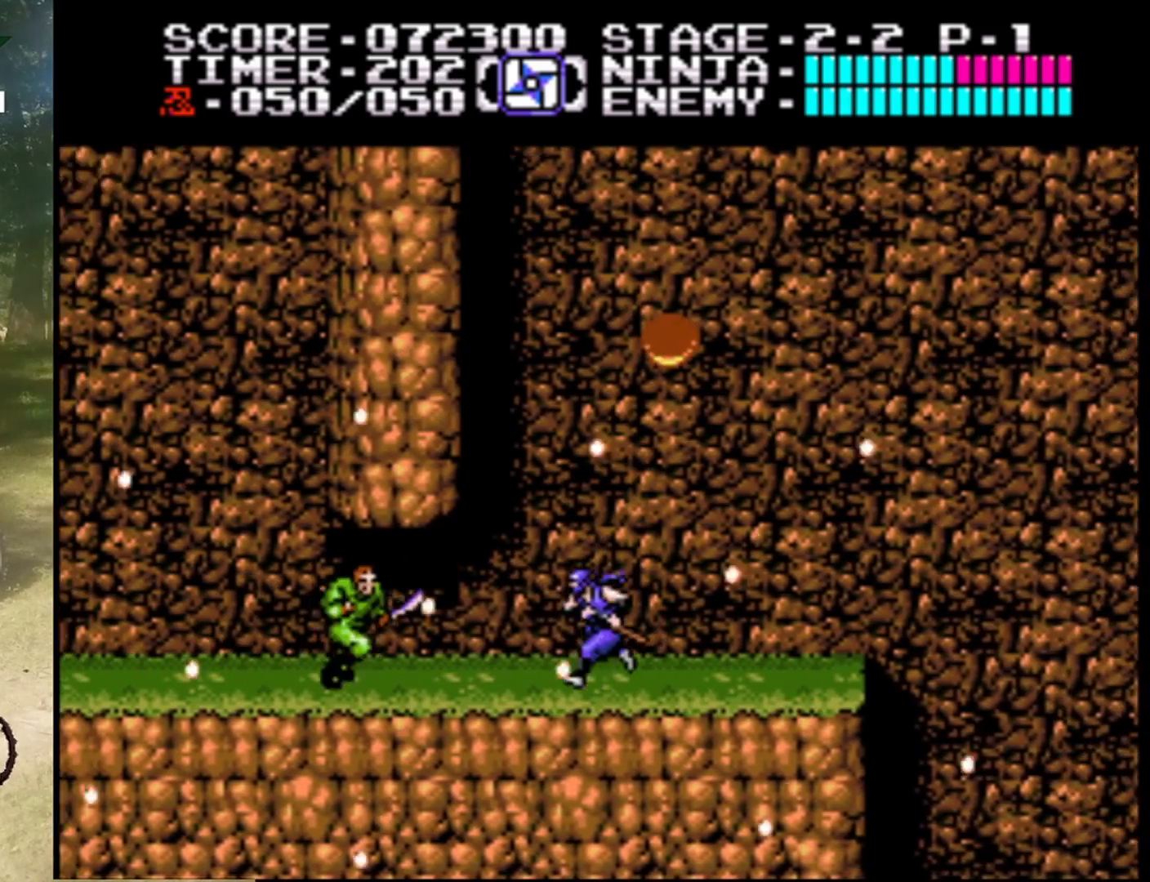
{"buttons": [], "events": [[167, "B", "down"], [267, "DPAD_LEFT", "up"], [367, "B", "up"]]}
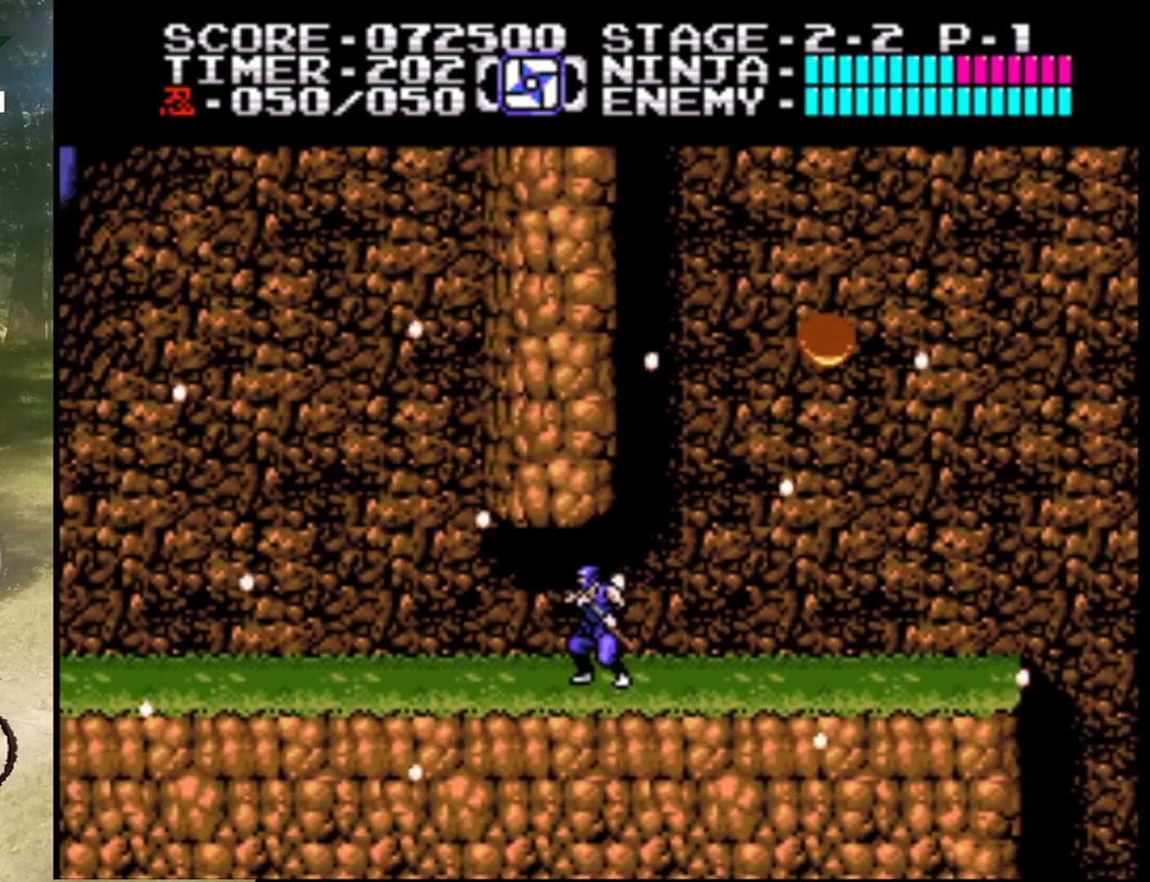
{"buttons": ["DPAD_RIGHT"], "events": [[267, "DPAD_RIGHT", "down"]]}
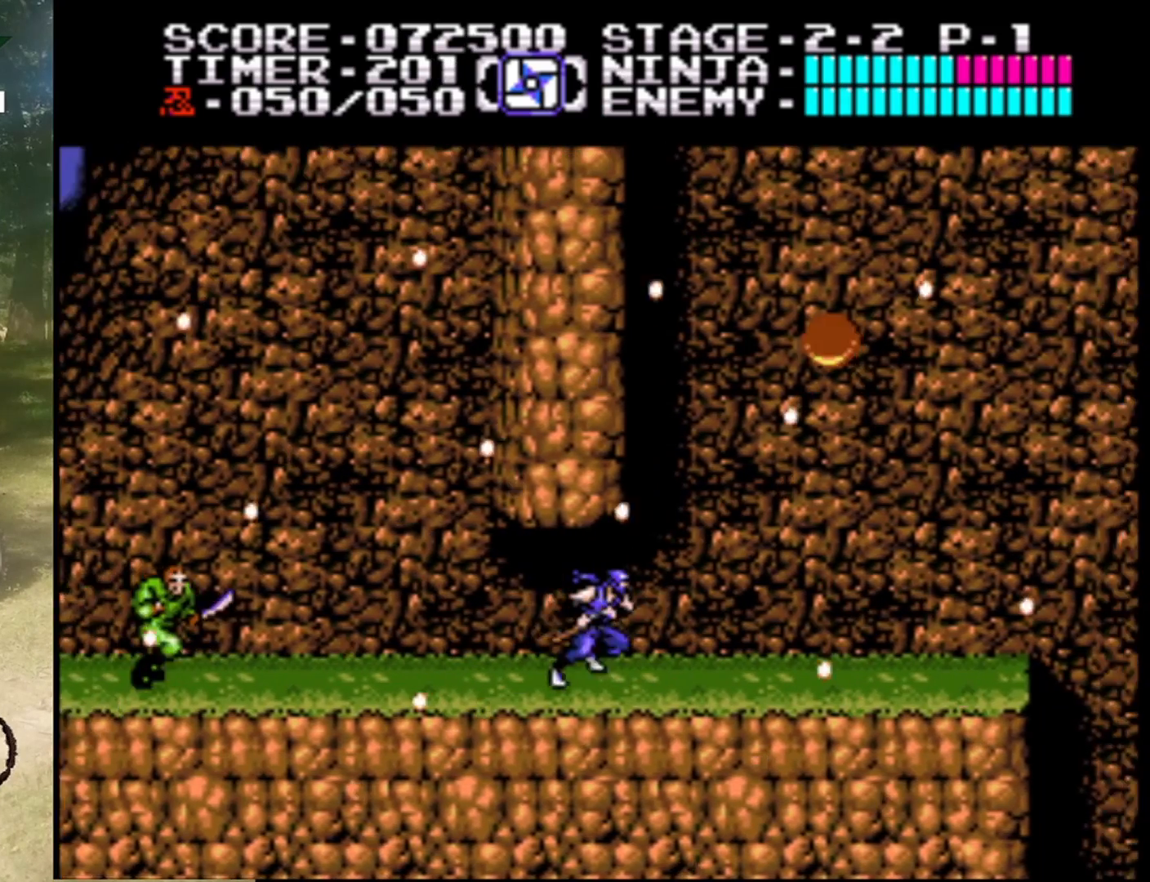
{"buttons": [], "events": [[200, "DPAD_RIGHT", "up"], [400, "DPAD_LEFT", "down"], [467, "DPAD_LEFT", "up"]]}
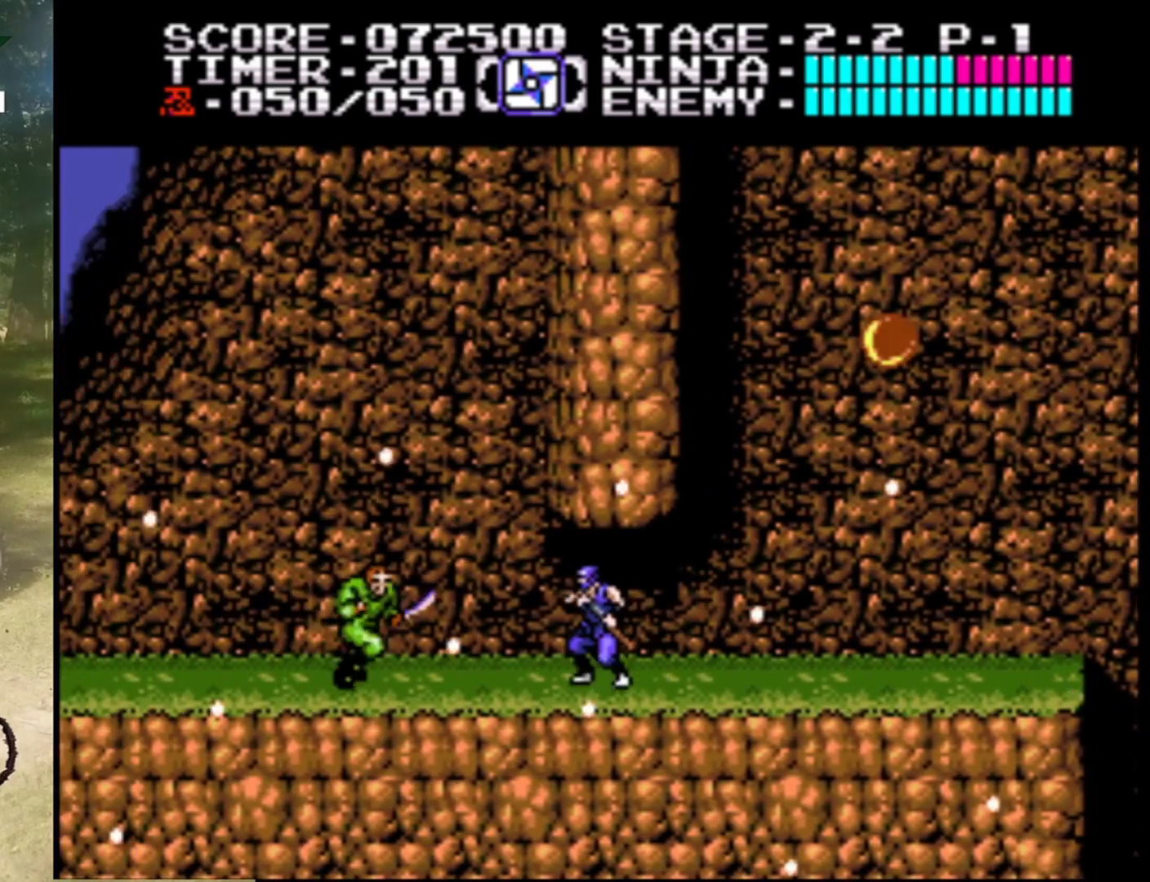
{"buttons": ["DPAD_RIGHT"], "events": [[133, "B", "down"], [333, "B", "up"], [367, "DPAD_RIGHT", "down"]]}
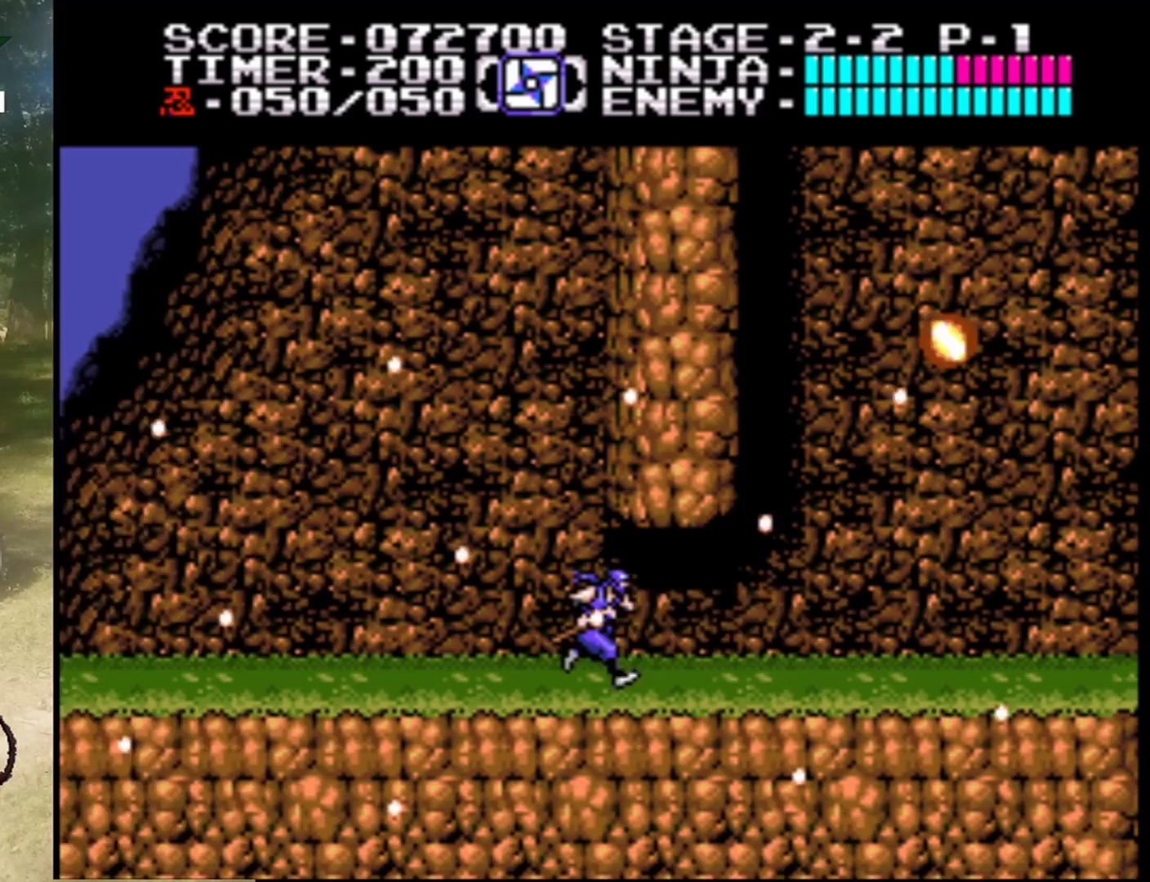
{"buttons": ["DPAD_RIGHT"], "events": []}
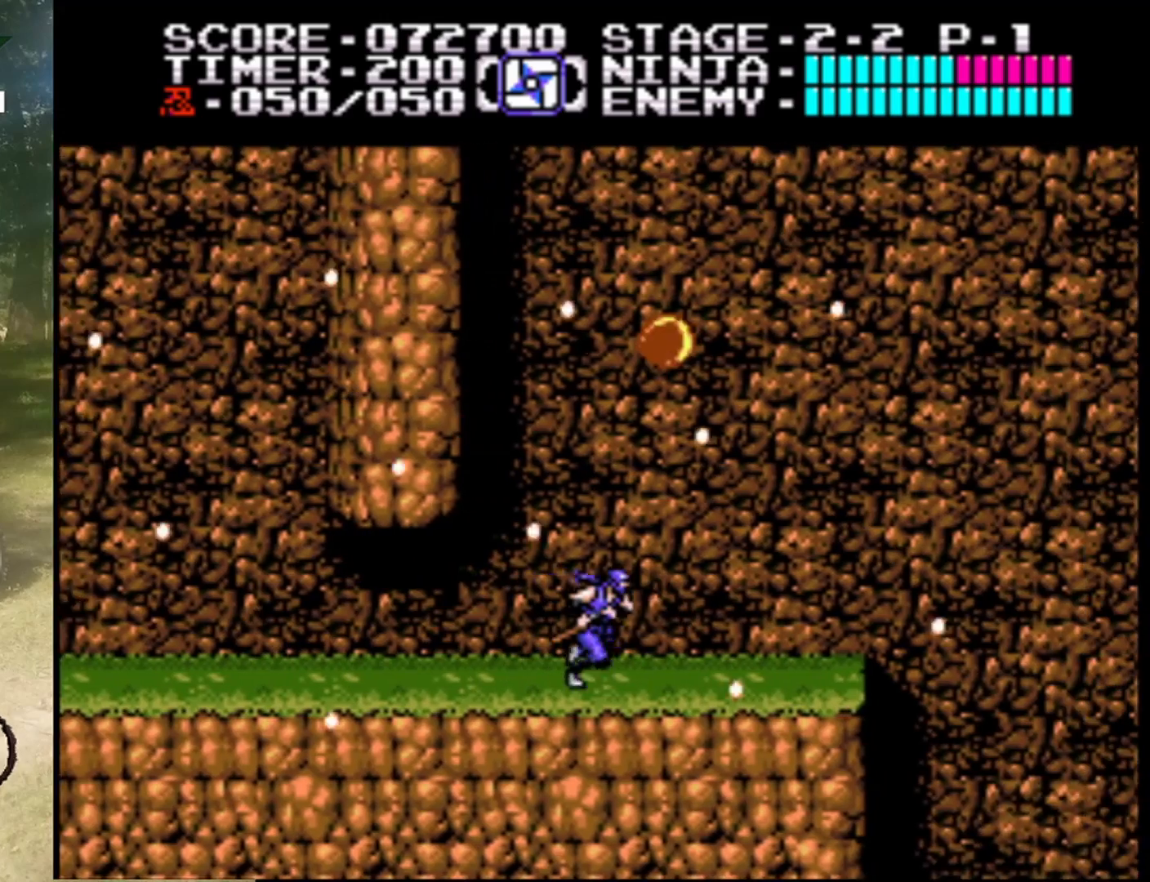
{"buttons": [], "events": [[33, "DPAD_RIGHT", "up"], [133, "DPAD_LEFT", "down"], [300, "DPAD_LEFT", "up"]]}
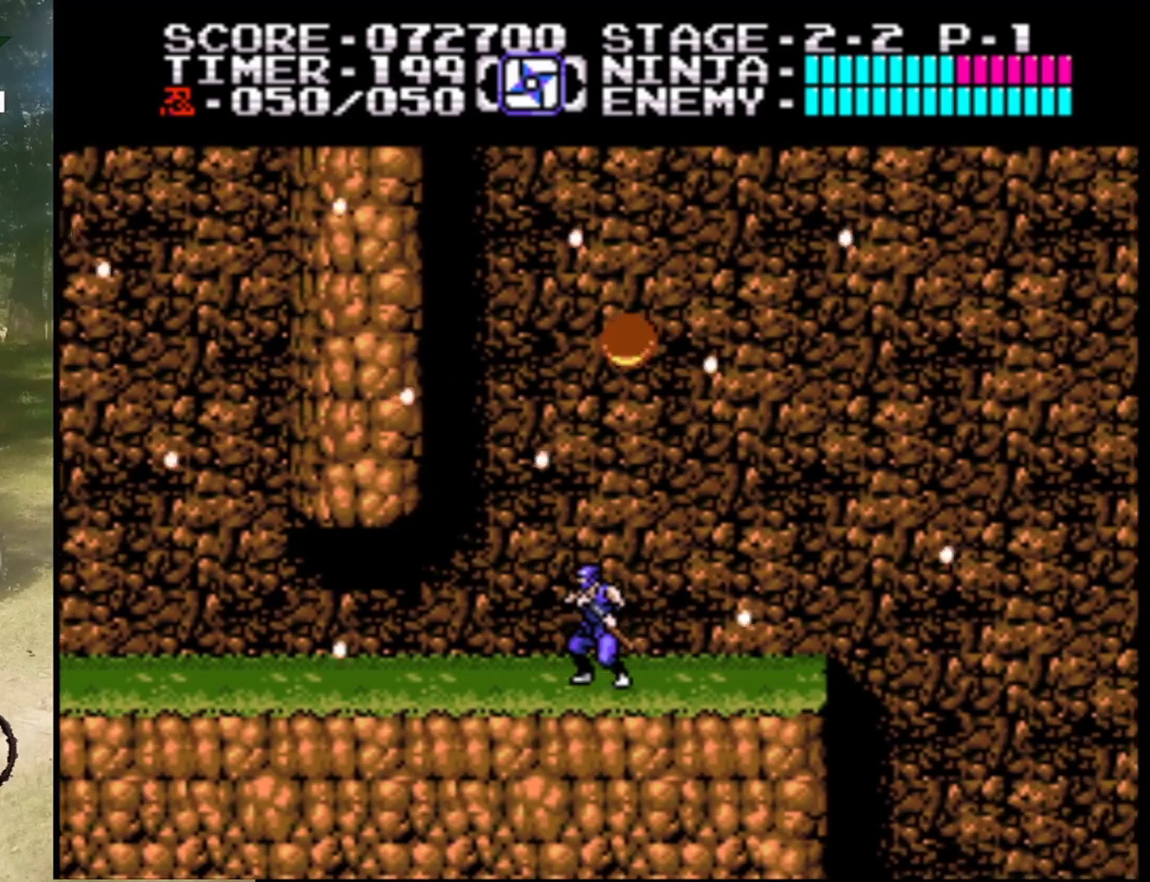
{"buttons": [], "events": [[233, "DPAD_LEFT", "down"], [433, "DPAD_LEFT", "up"]]}
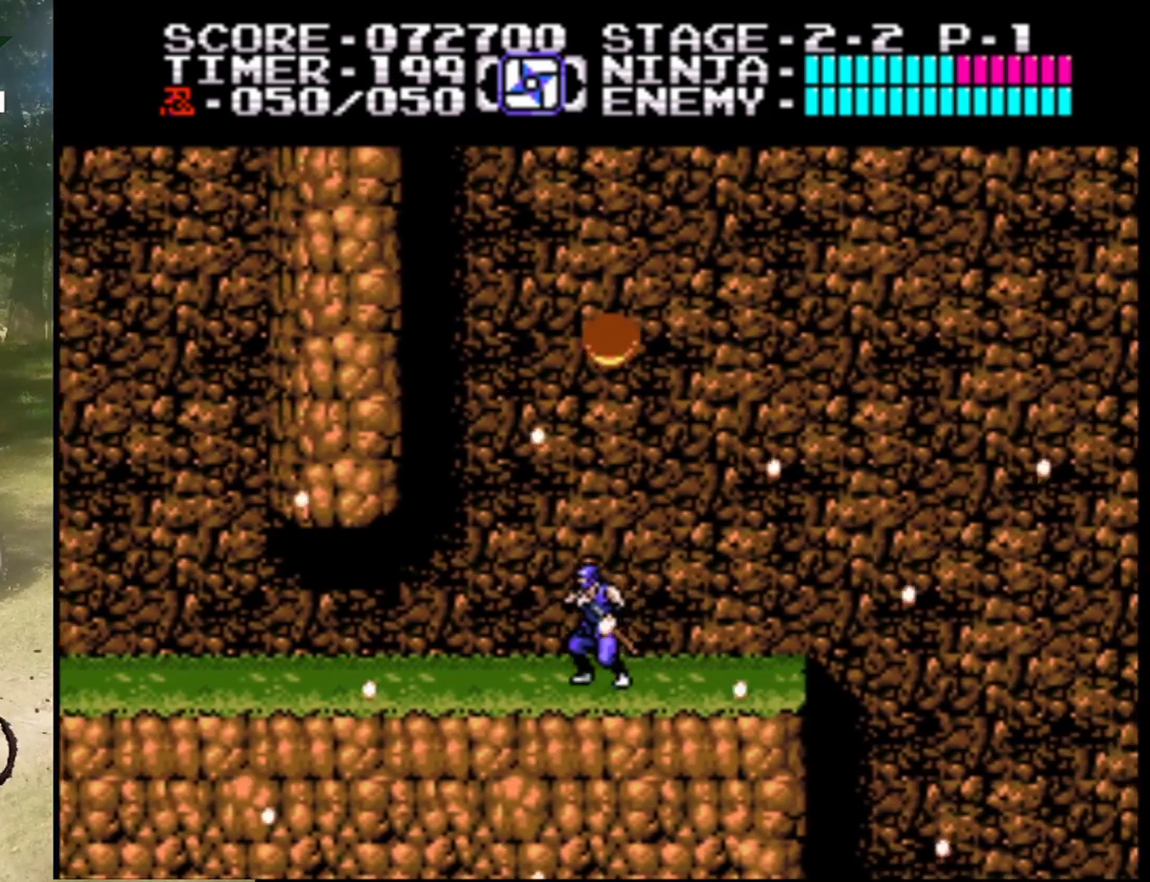
{"buttons": [], "events": [[233, "DPAD_LEFT", "down"], [400, "DPAD_LEFT", "up"]]}
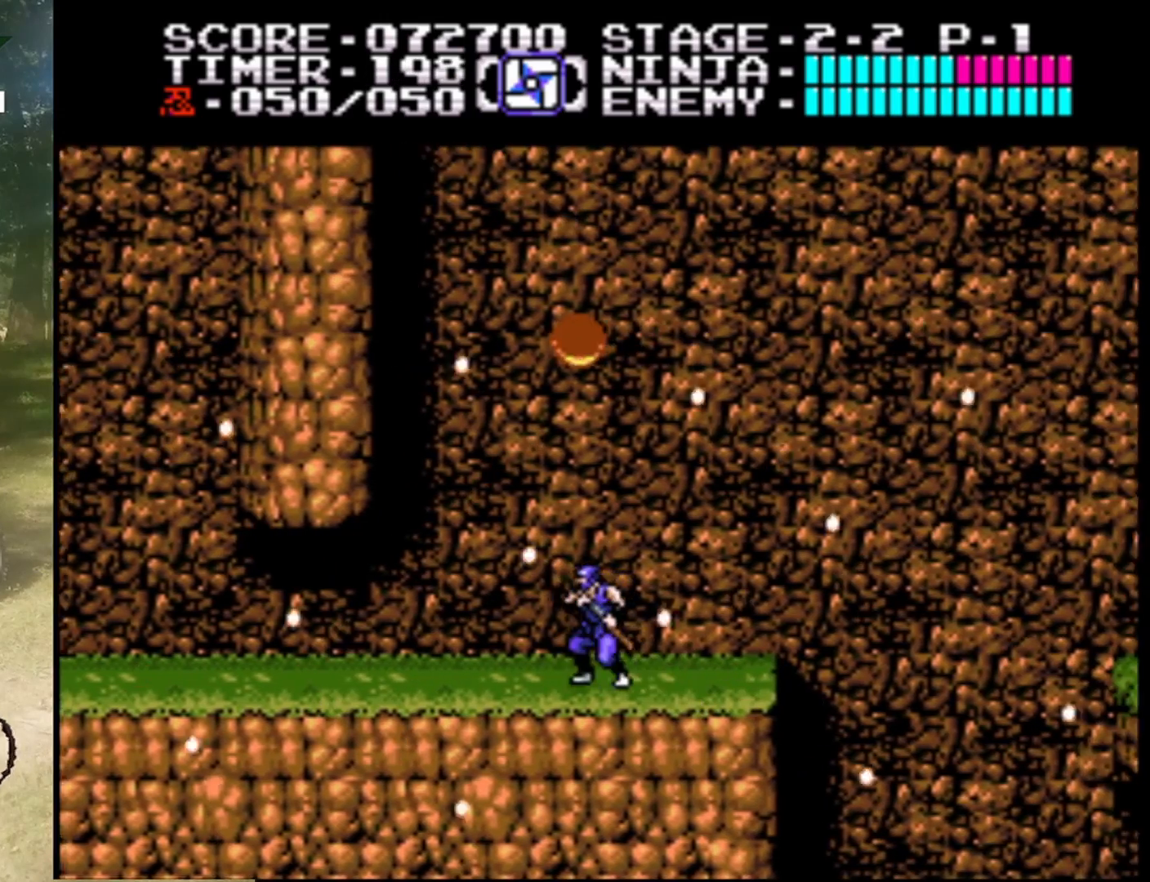
{"buttons": [], "events": [[67, "DPAD_LEFT", "down"], [133, "DPAD_LEFT", "up"], [367, "DPAD_LEFT", "down"], [500, "DPAD_LEFT", "up"]]}
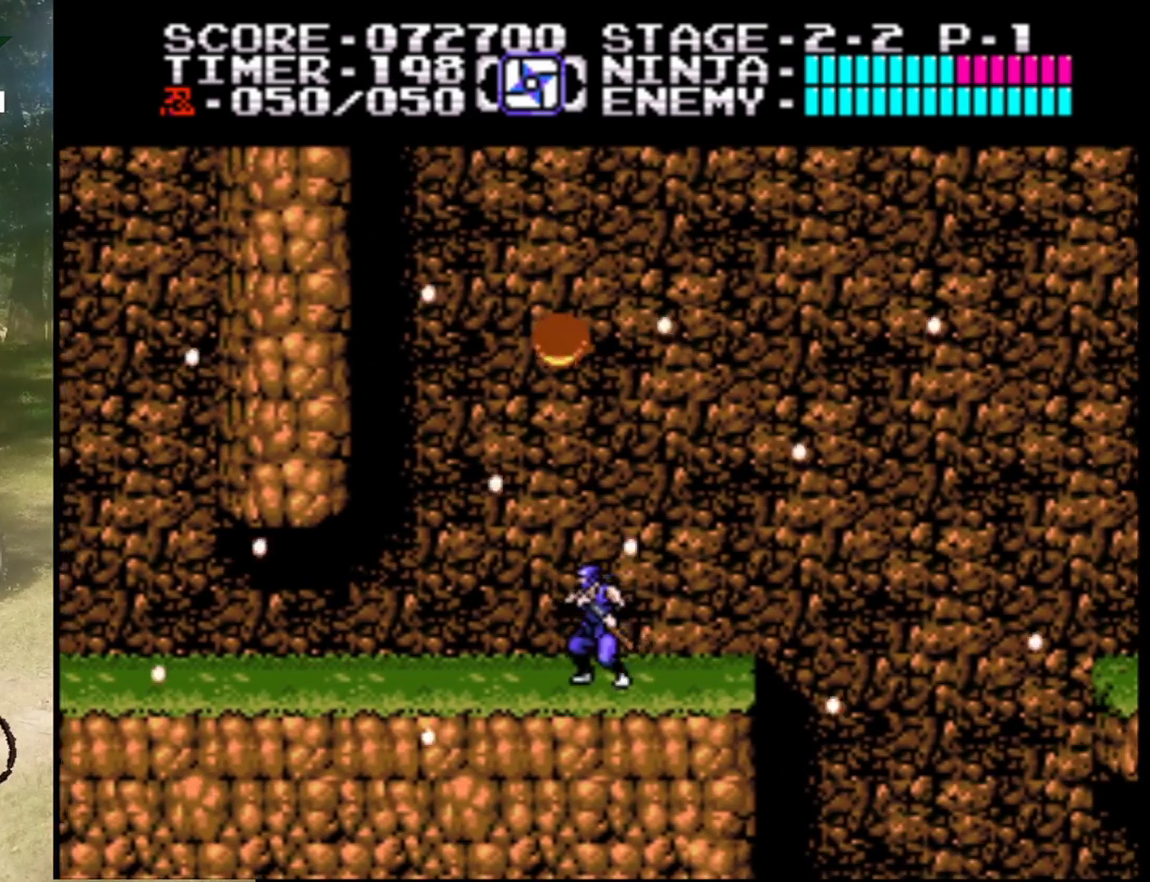
{"buttons": [], "events": [[100, "DPAD_LEFT", "down"], [233, "DPAD_LEFT", "up"], [400, "DPAD_LEFT", "down"], [467, "DPAD_LEFT", "up"]]}
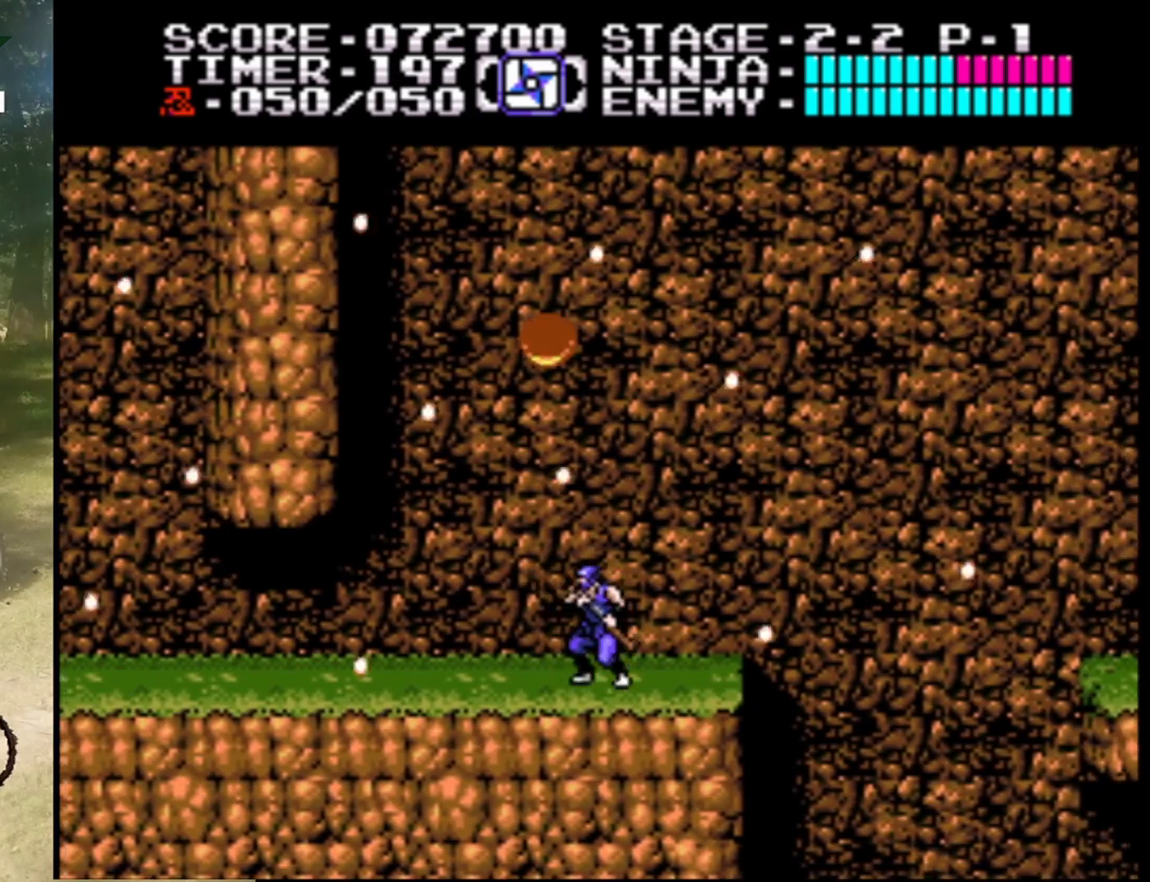
{"buttons": [], "events": [[133, "DPAD_LEFT", "down"], [267, "DPAD_LEFT", "up"], [367, "DPAD_LEFT", "down"], [467, "DPAD_LEFT", "up"]]}
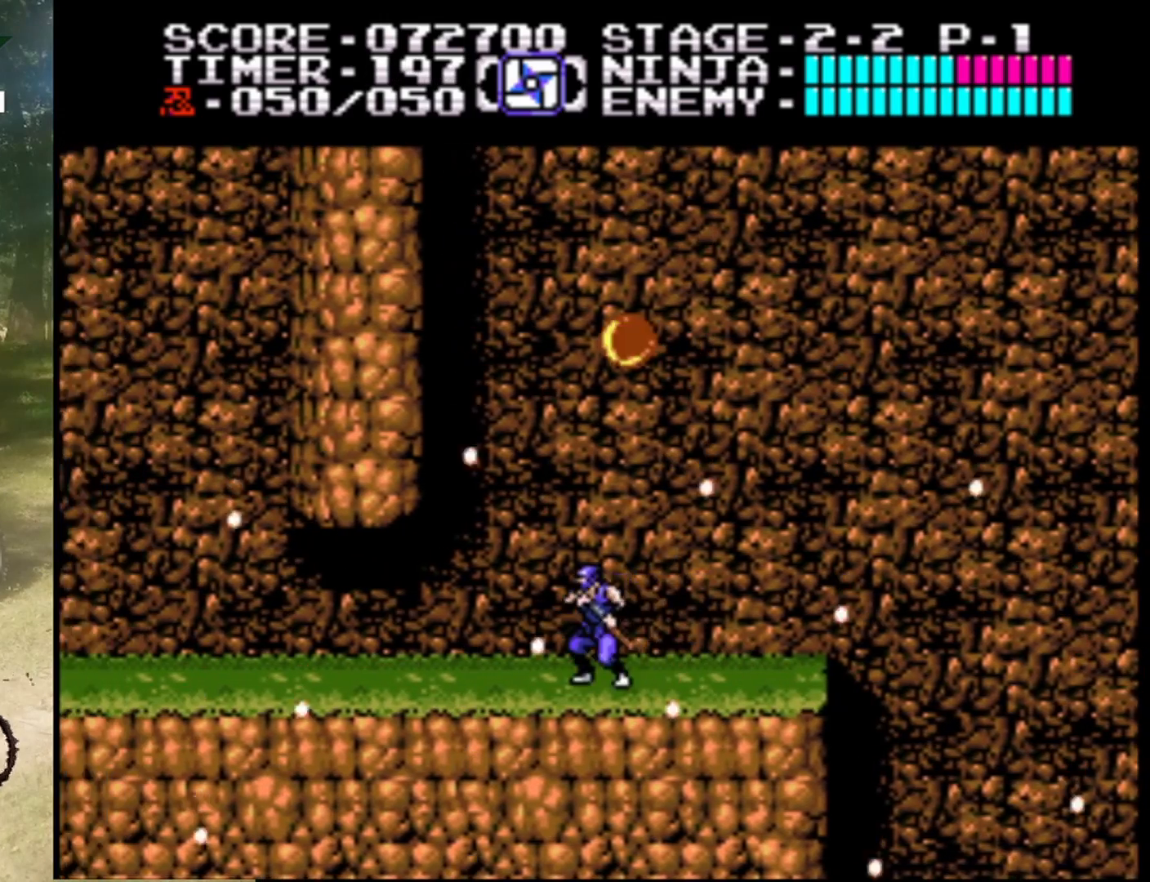
{"buttons": [], "events": [[167, "DPAD_RIGHT", "down"], [300, "DPAD_RIGHT", "up"]]}
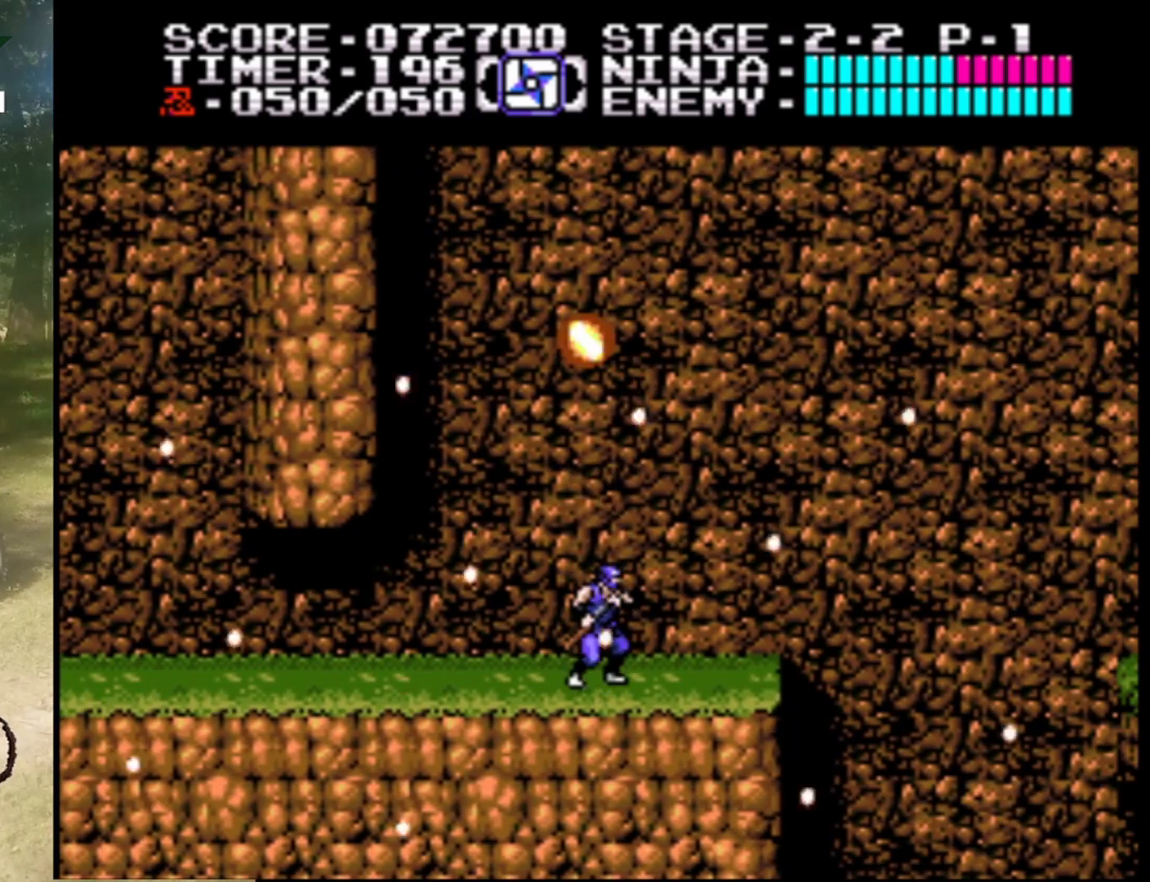
{"buttons": ["A"], "events": [[167, "A", "down"]]}
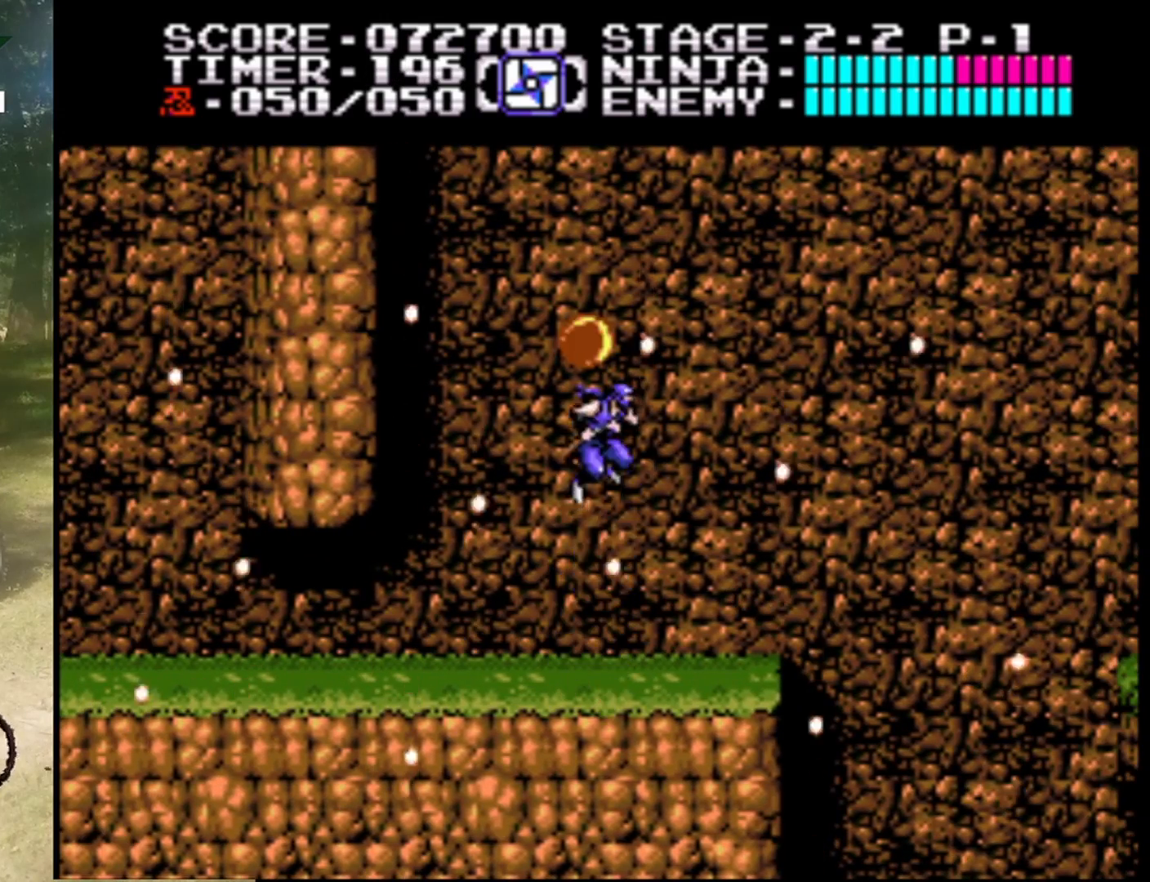
{"buttons": [], "events": [[67, "B", "down"], [300, "A", "up"], [300, "B", "up"]]}
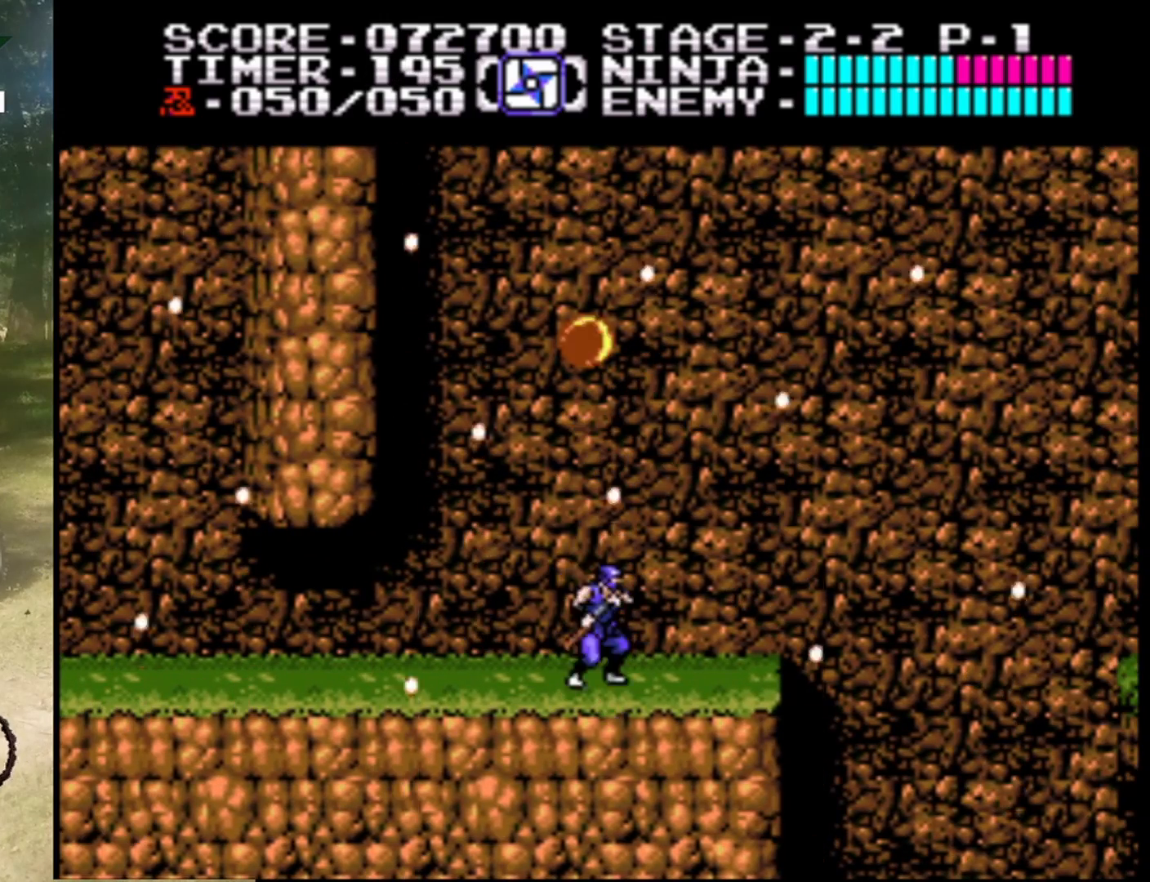
{"buttons": ["A", "DPAD_LEFT"], "events": [[33, "DPAD_LEFT", "down"], [167, "A", "down"]]}
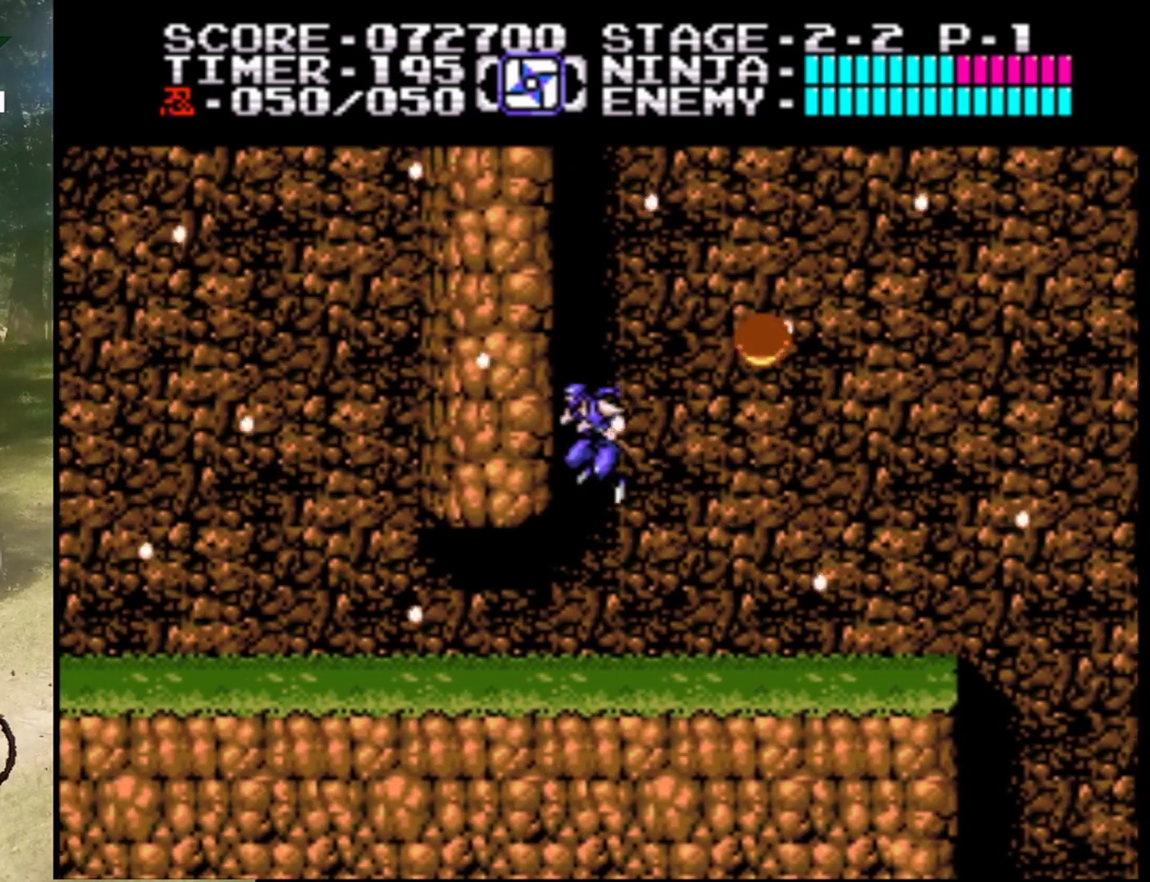
{"buttons": ["DPAD_UP"], "events": [[200, "DPAD_UP", "down"], [233, "DPAD_LEFT", "up"], [300, "A", "up"]]}